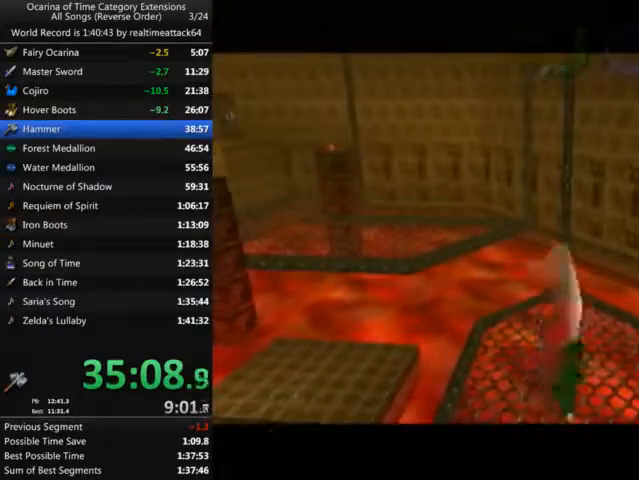
Gameplay with a controller (Nintendo layout); each line is a JSON object with the inputs held at the frame after it. "events" lists button and stick changes between this image and that frame as [ms after this image, input, new state], when the widget could be followed in between. Not read: A L3 R3 START Y Z.
{"buttons": [], "left_stick": "up", "right_stick": "center", "events": [[167, "B", "up"], [200, "left_stick", "center"], [467, "left_stick", "up"]]}
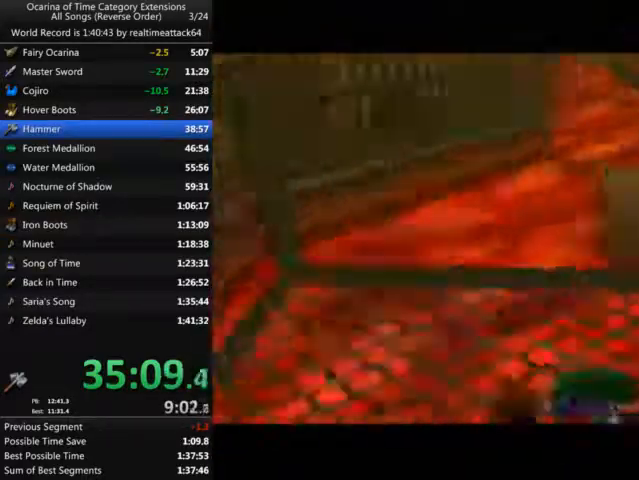
{"buttons": [], "left_stick": "up", "right_stick": "center", "events": []}
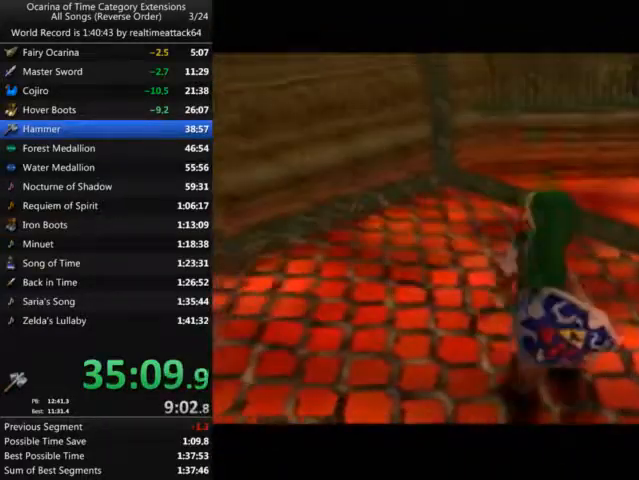
{"buttons": [], "left_stick": "up", "right_stick": "center", "events": []}
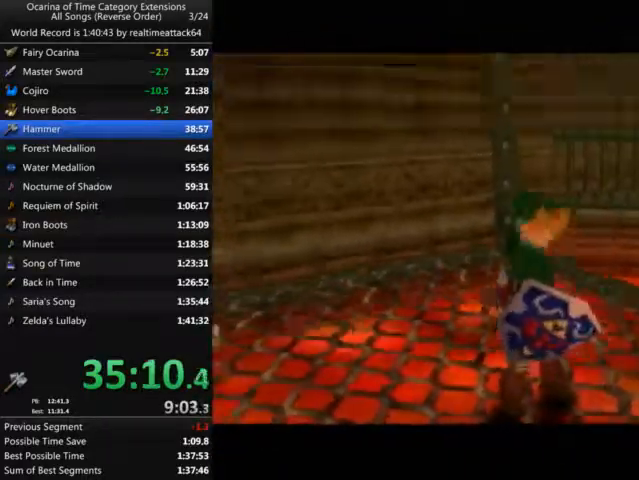
{"buttons": [], "left_stick": "up", "right_stick": "center", "events": []}